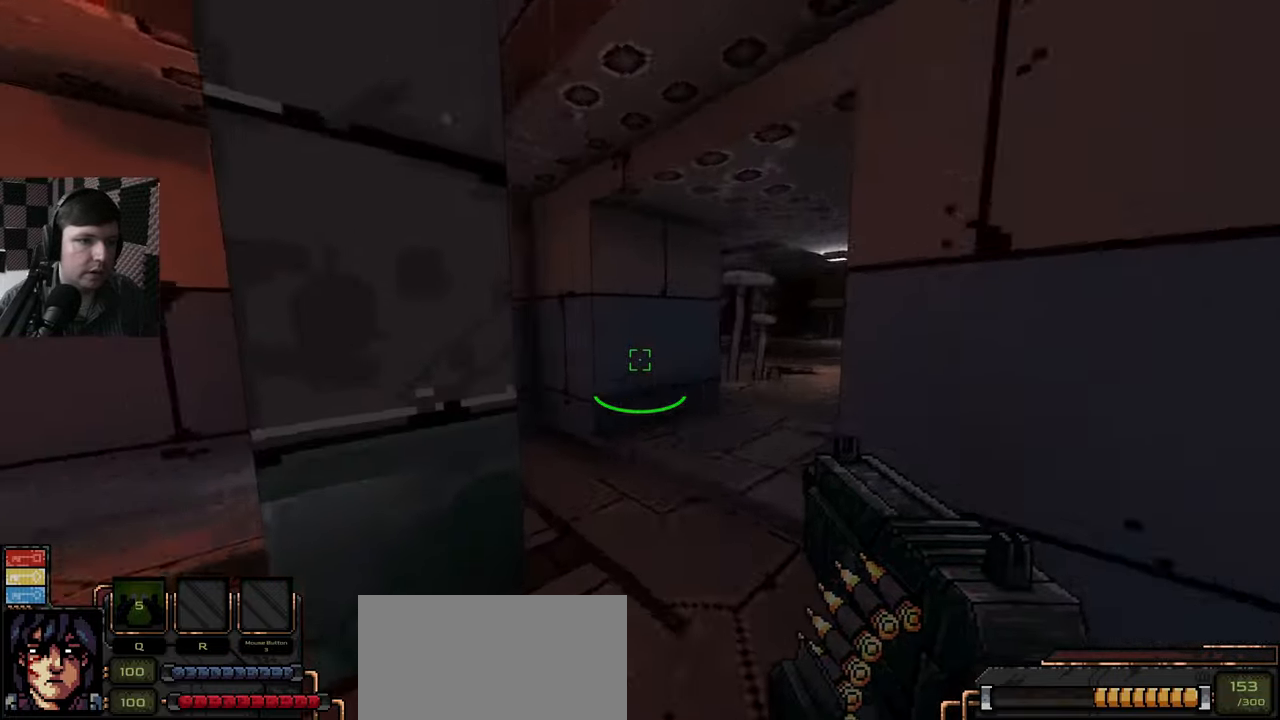
Gameplay with keyboard and mouse; each line is a JSON object with the keys and mouse buttons held at the frame after it. "events" lists presses ("down") and releases ("up") of "a", "ctrl", "d", "e", "q", "s", "shift", "space", "w", "mouse_left", "mouse_wheel", "mouse_right", "mouse_mb4" and "mouse_mb5" between this image and that frame as [ms after this image, input, new state], when the widget could be followed in between. "mouse_left", "mouse_wheel", "mouse_right", "mouse_mb4", "mouse_mb5" = the "left", "wheel", "right", "mb4", "mb5" buttons of the "mouse" list. No other keys are recorded. "wheel" means that the mouse wheel is clicked or scrolled. Mouse movement is not recorded.
{"keys": [], "mouse": [], "events": [[400, "d", "up"], [450, "w", "up"]]}
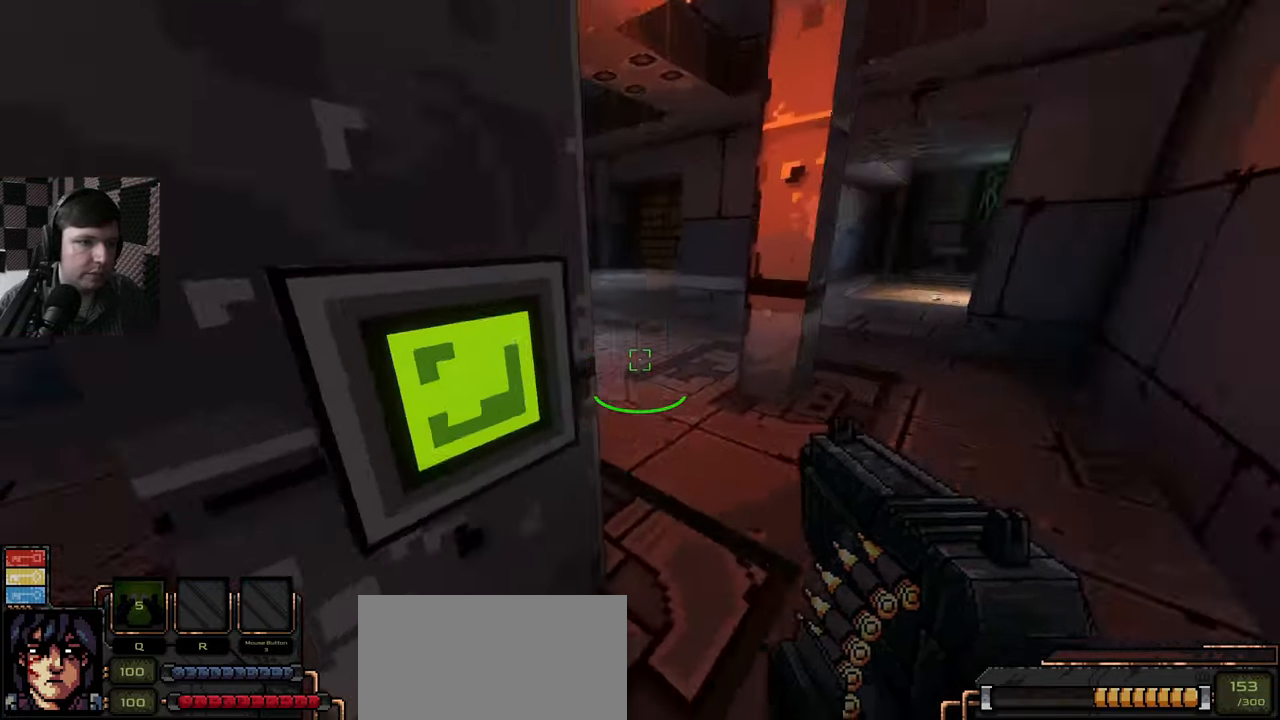
{"keys": ["d"], "mouse": [], "events": [[200, "e", "down"], [283, "e", "up"], [450, "d", "down"]]}
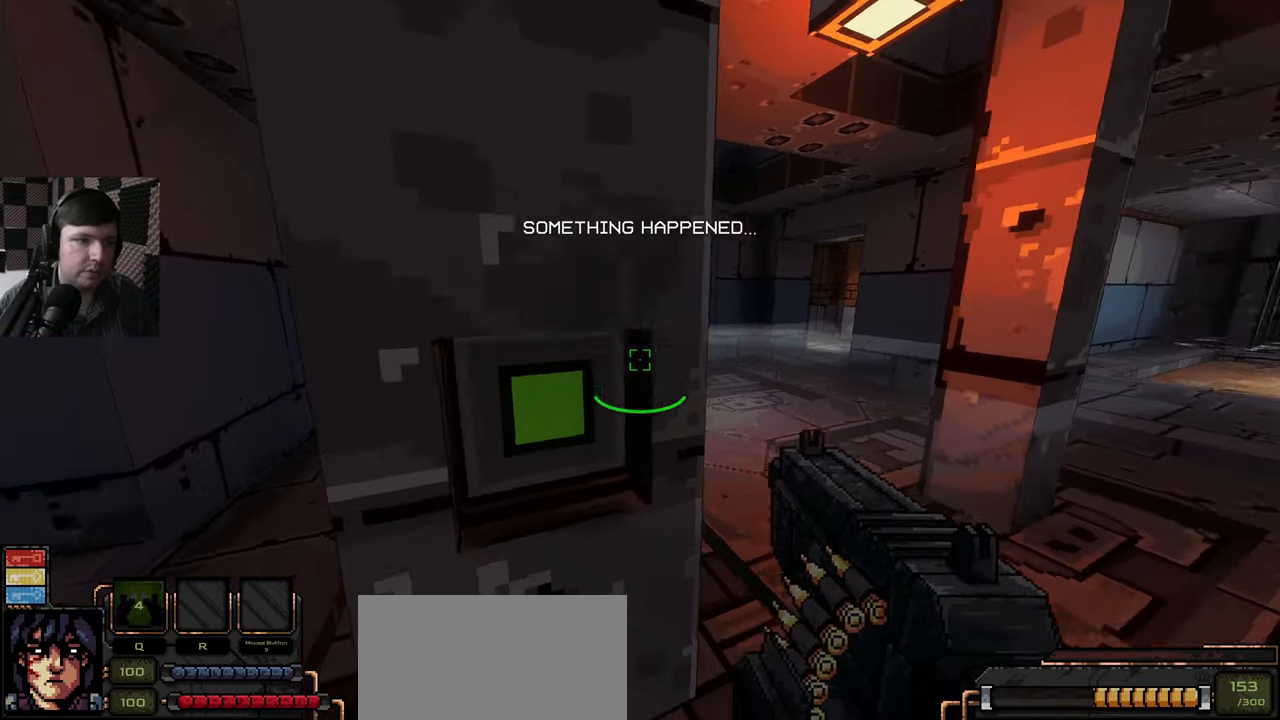
{"keys": ["a", "w"], "mouse": [], "events": [[100, "d", "up"], [450, "w", "down"], [483, "a", "down"]]}
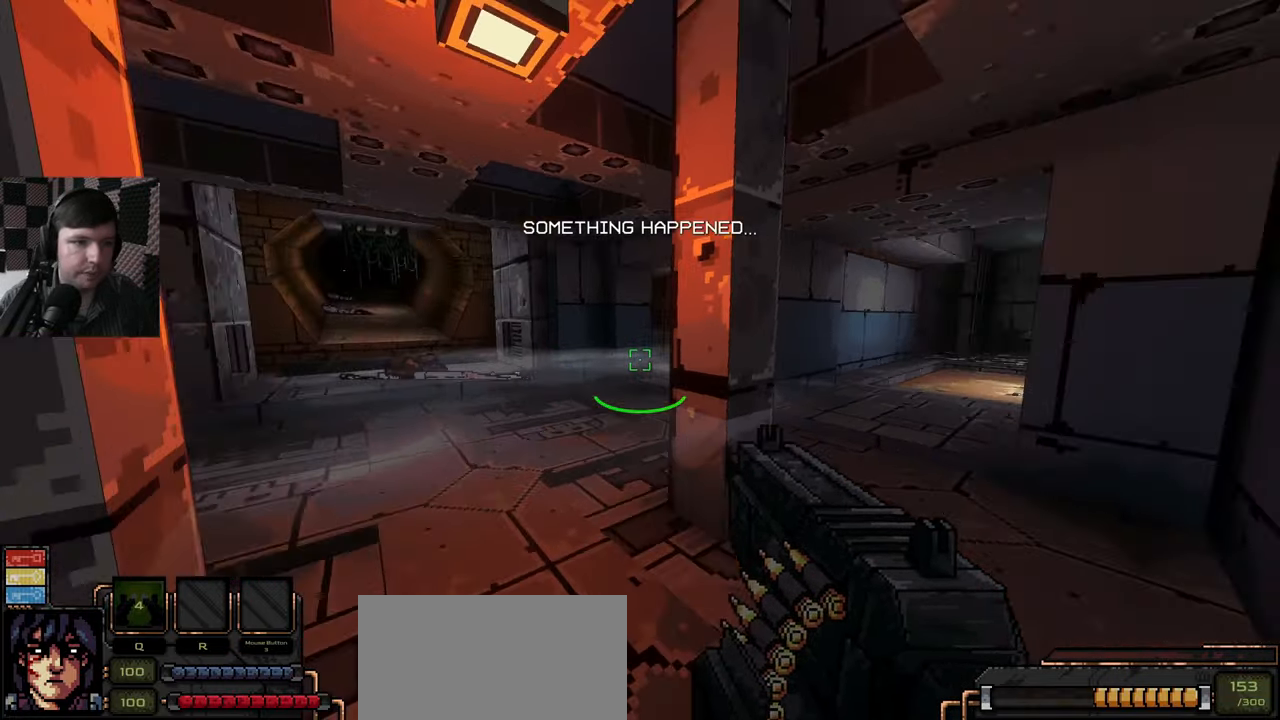
{"keys": [], "mouse": ["left"], "events": [[300, "a", "up"], [300, "w", "up"], [384, "a", "down"], [417, "mouse_left", "down"], [450, "a", "up"]]}
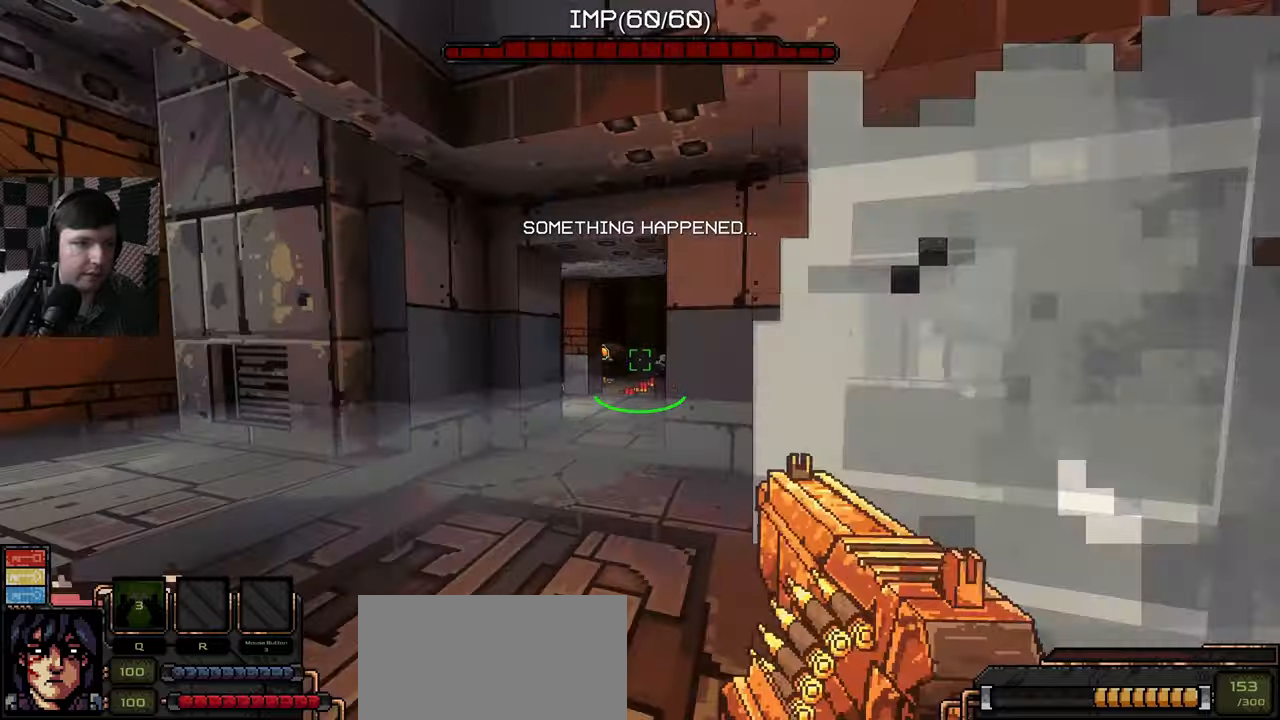
{"keys": ["a"], "mouse": ["left"], "events": [[234, "d", "down"], [234, "mouse_left", "up"], [267, "d", "up"], [284, "mouse_left", "down"], [334, "w", "down"], [417, "a", "down"], [450, "w", "up"]]}
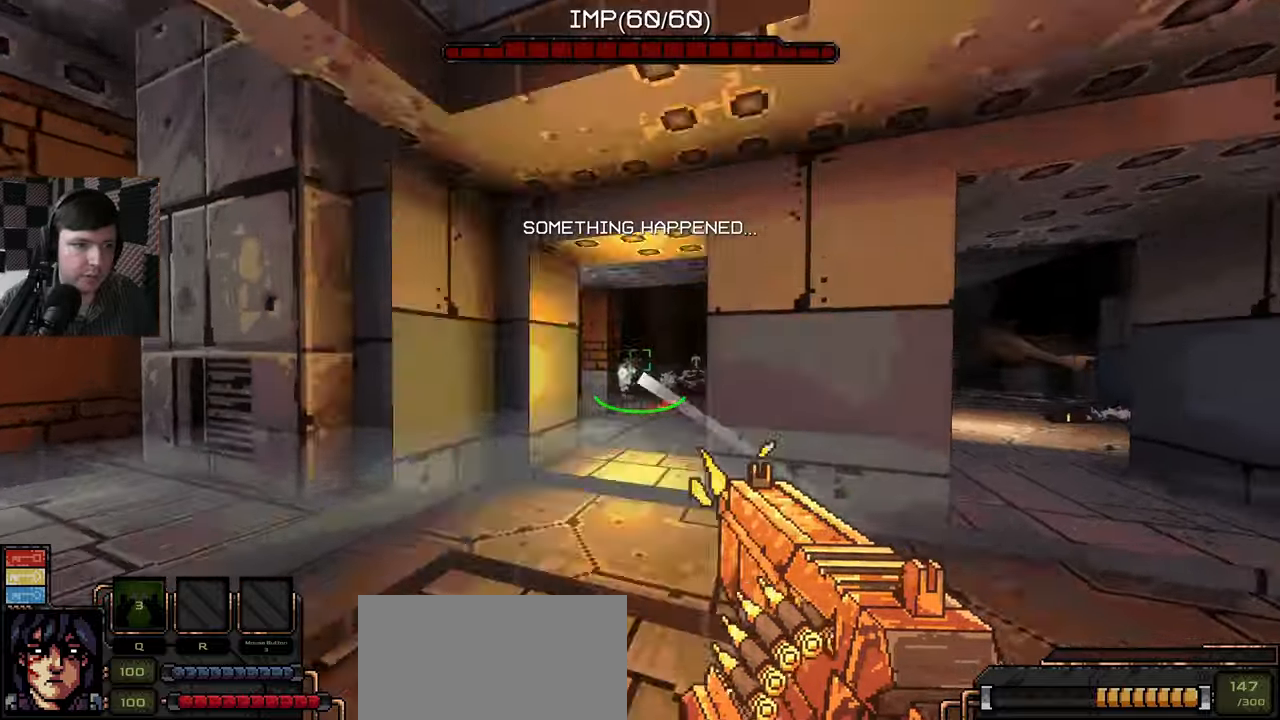
{"keys": [], "mouse": ["left"], "events": [[117, "mouse_left", "up"], [134, "a", "up"], [217, "d", "down"], [267, "d", "up"], [267, "mouse_left", "down"]]}
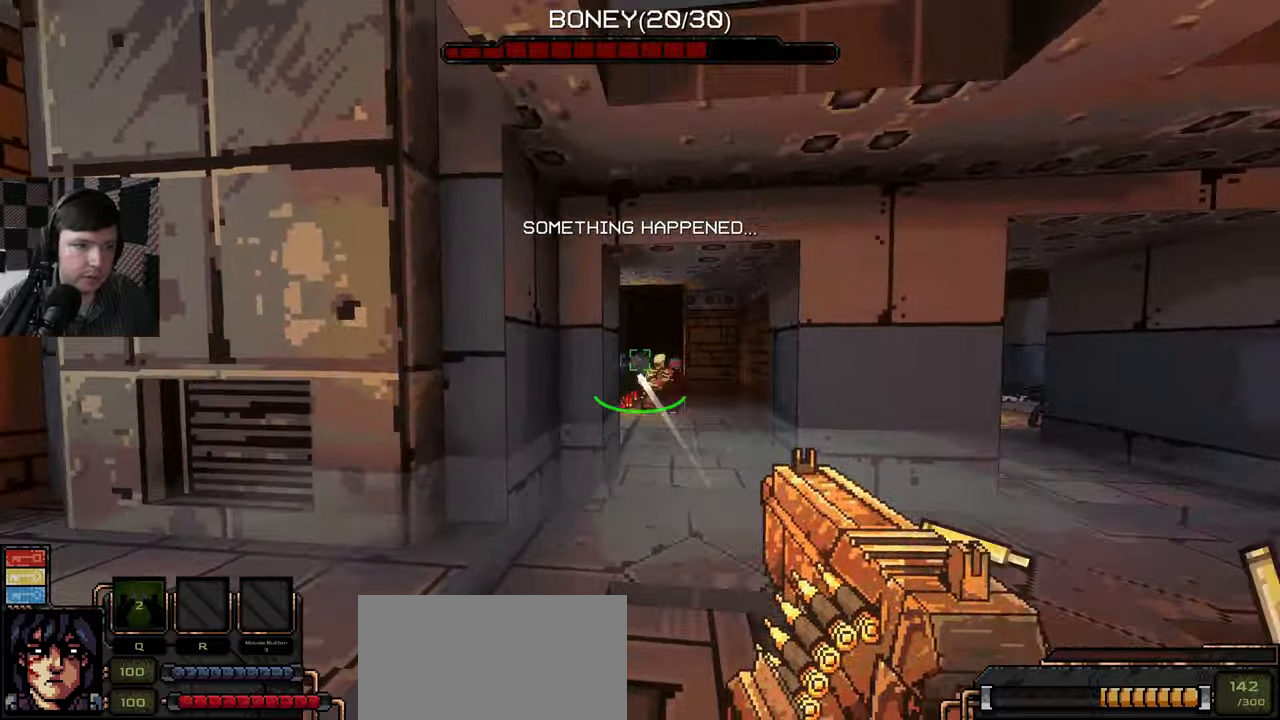
{"keys": ["a"], "mouse": [], "events": [[50, "s", "down"], [150, "s", "up"], [234, "s", "down"], [400, "a", "down"], [400, "mouse_left", "up"], [400, "s", "up"]]}
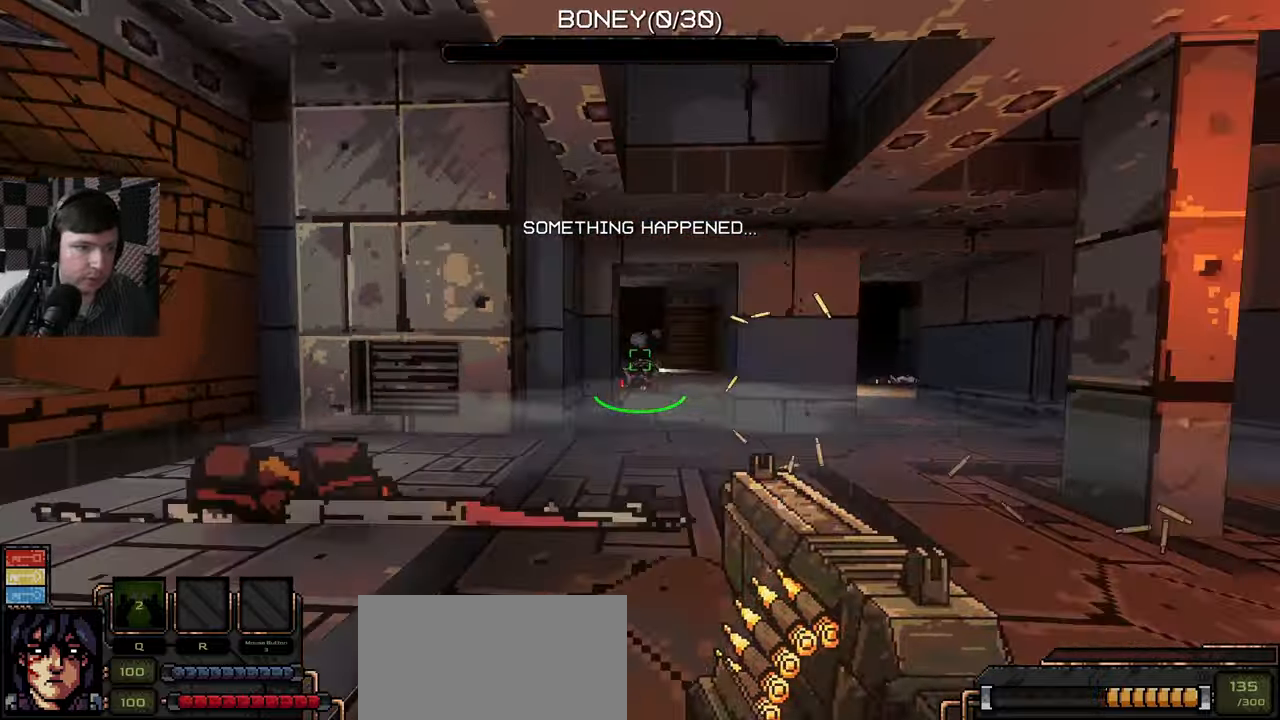
{"keys": [], "mouse": [], "events": [[50, "a", "up"], [117, "e", "down"], [134, "d", "down"], [134, "e", "up"], [184, "w", "down"], [450, "d", "up"], [467, "w", "up"]]}
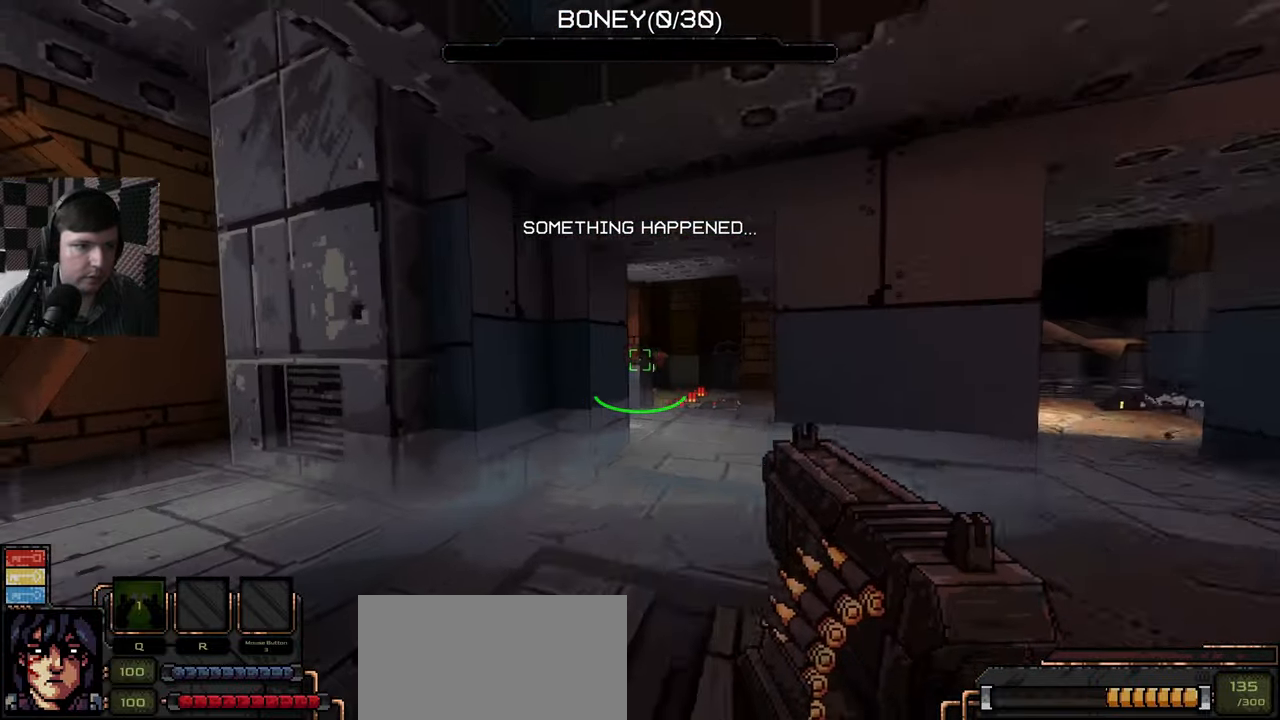
{"keys": [], "mouse": ["left"], "events": [[417, "d", "down"], [500, "d", "up"], [500, "mouse_left", "down"]]}
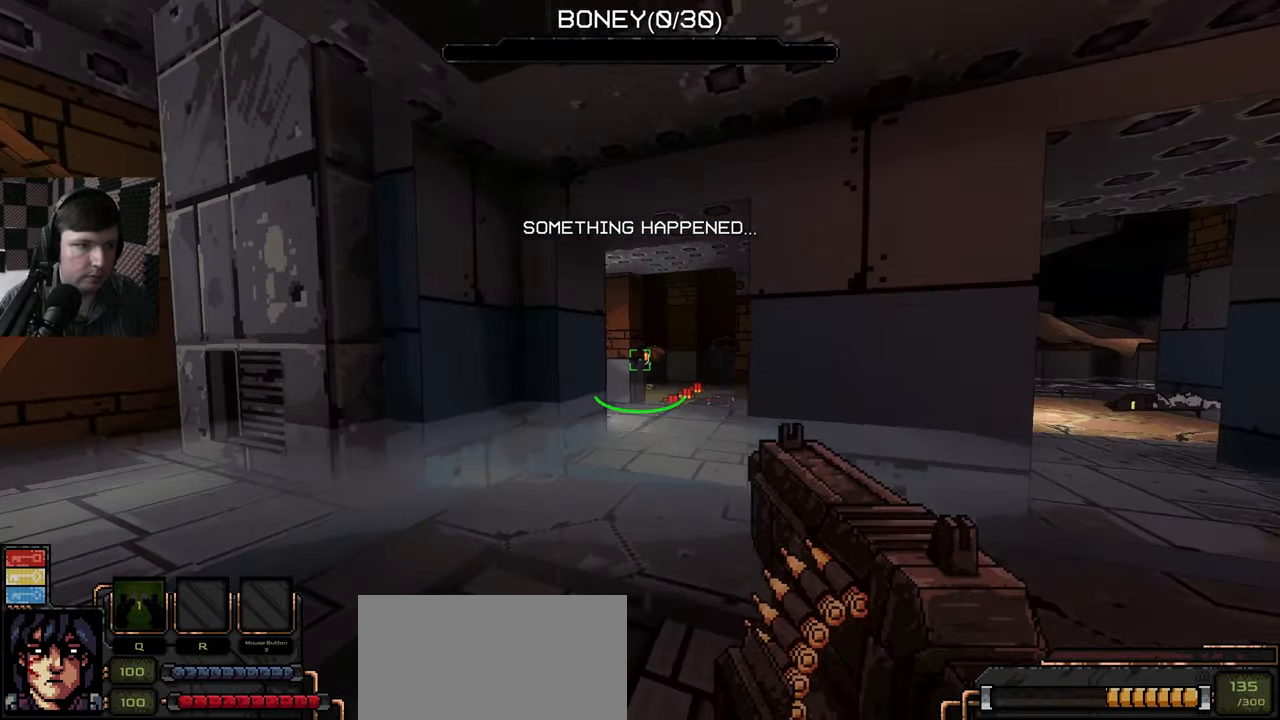
{"keys": [], "mouse": [], "events": [[134, "mouse_left", "up"], [200, "mouse_left", "down"], [350, "mouse_left", "up"], [417, "mouse_left", "down"], [500, "mouse_left", "up"]]}
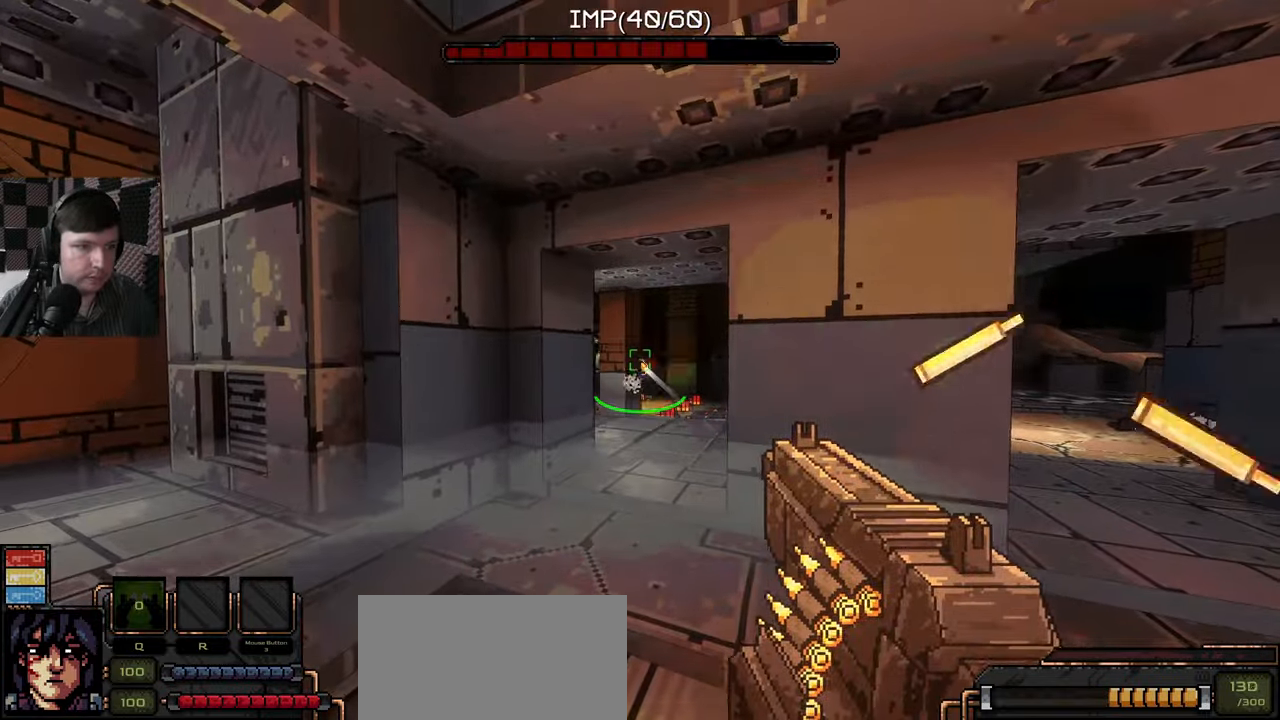
{"keys": [], "mouse": [], "events": [[117, "w", "down"], [350, "w", "up"]]}
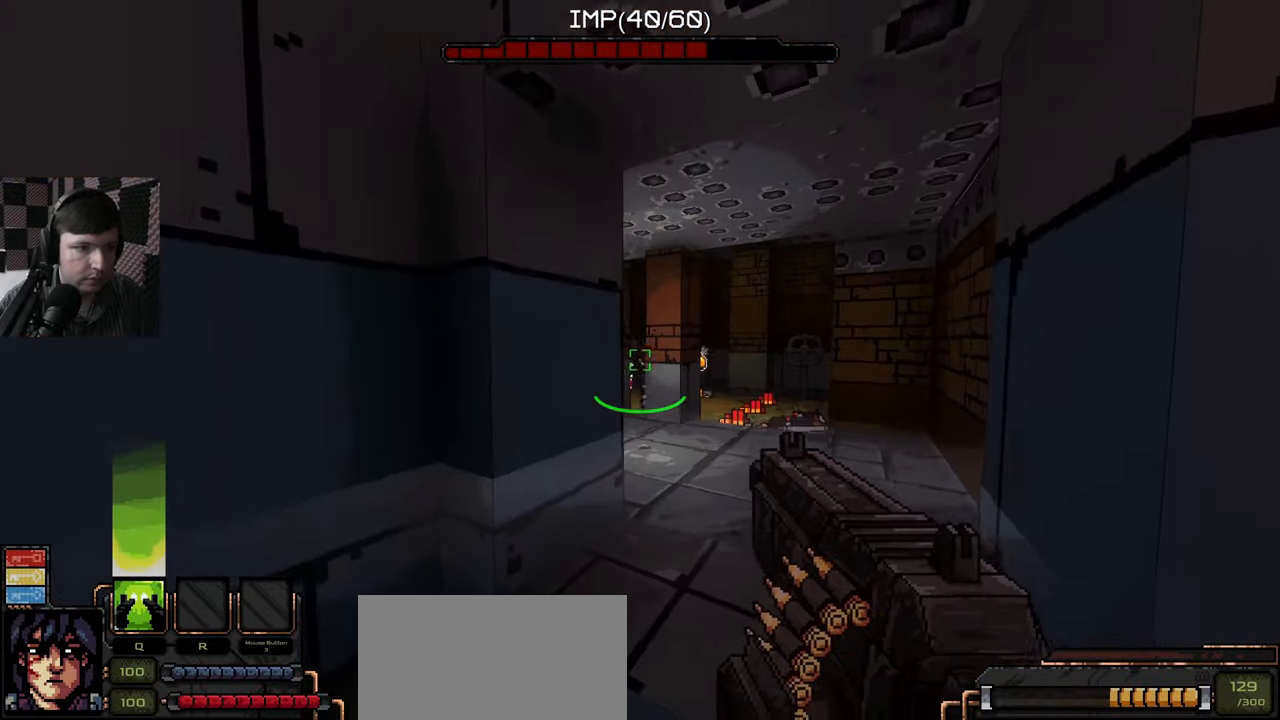
{"keys": [], "mouse": ["left"], "events": [[67, "mouse_left", "down"], [200, "mouse_left", "up"], [267, "s", "down"], [450, "s", "up"], [467, "mouse_left", "down"]]}
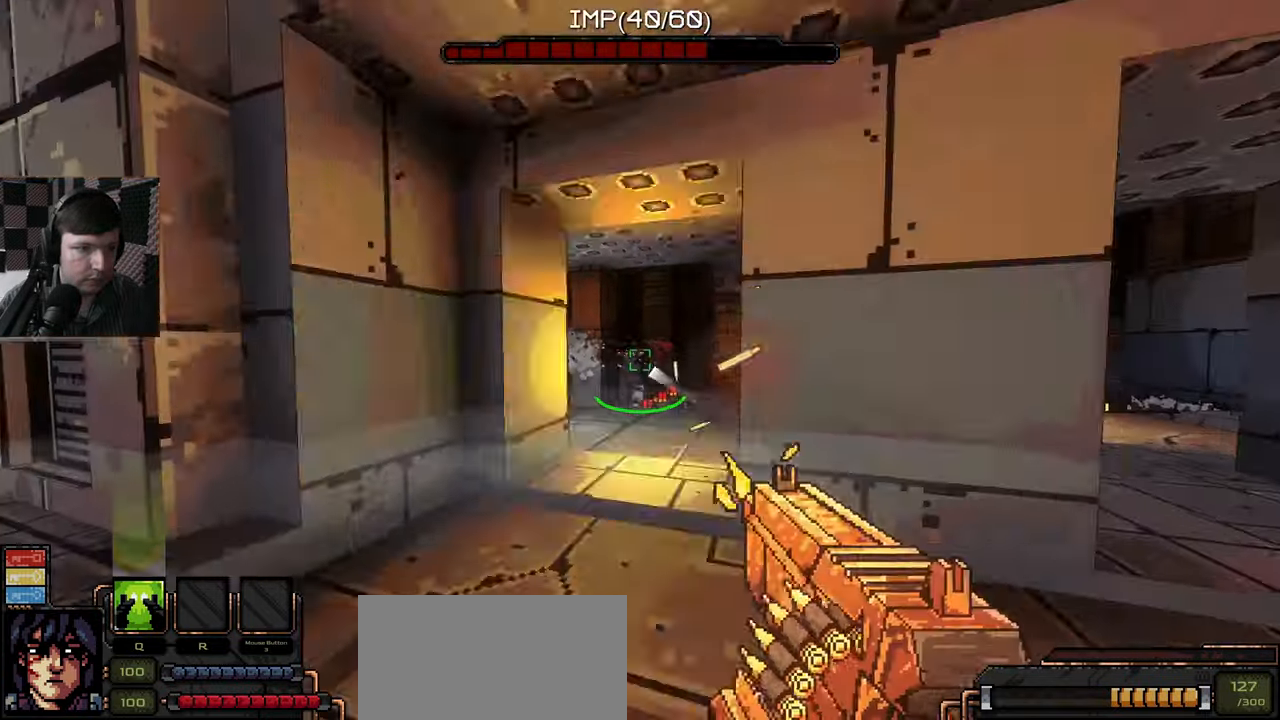
{"keys": ["w"], "mouse": [], "events": [[234, "mouse_left", "up"], [484, "w", "down"]]}
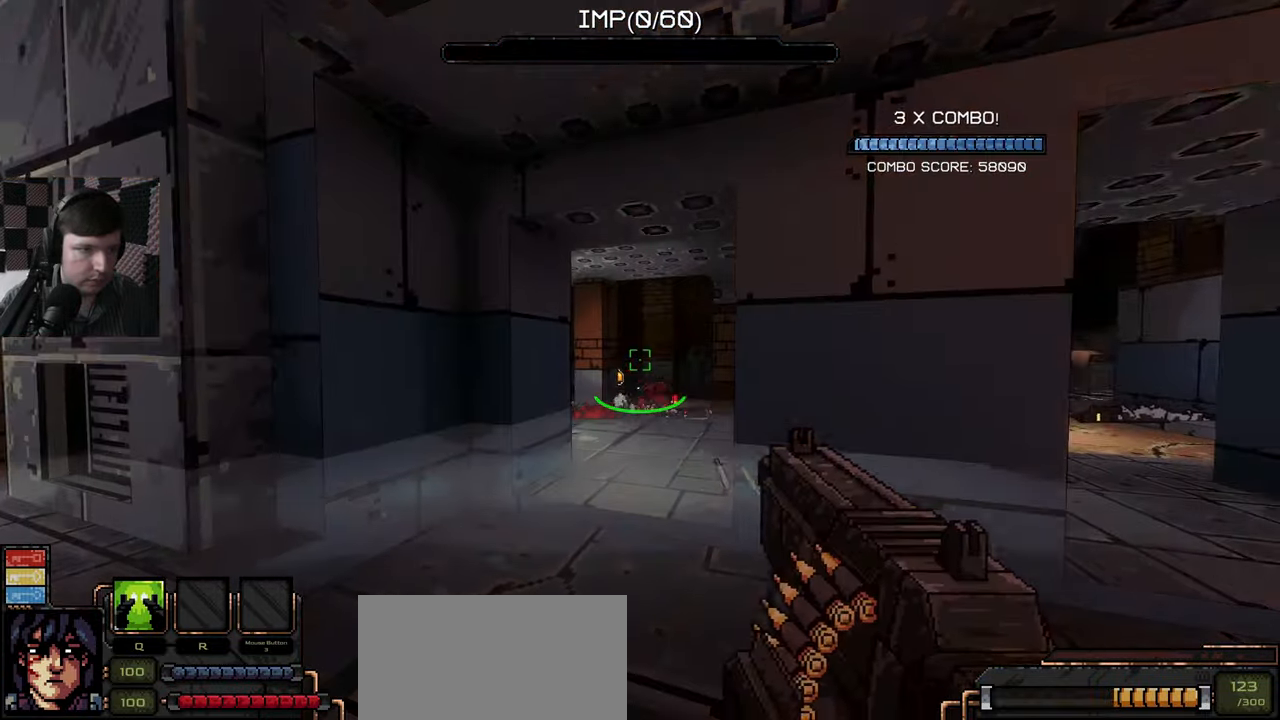
{"keys": ["d", "w"], "mouse": [], "events": [[334, "d", "down"]]}
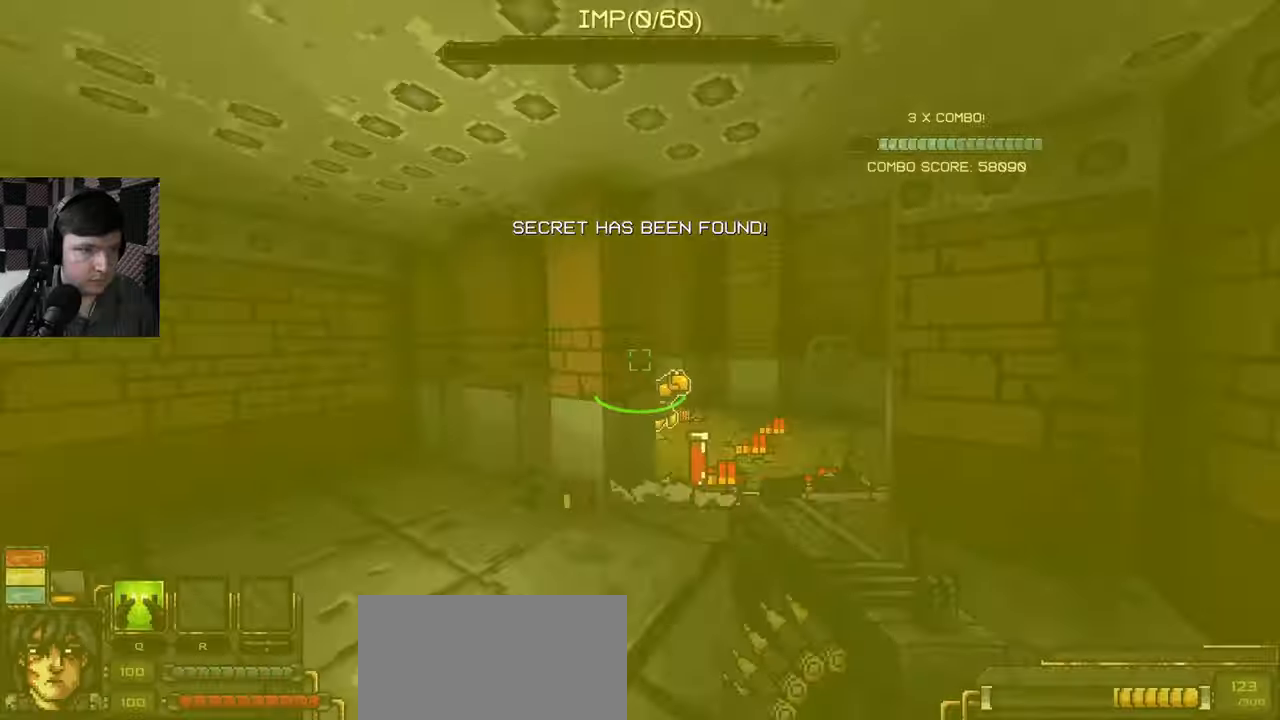
{"keys": ["d", "w"], "mouse": [], "events": [[66, "d", "up"], [133, "w", "up"], [216, "w", "down"], [383, "d", "down"]]}
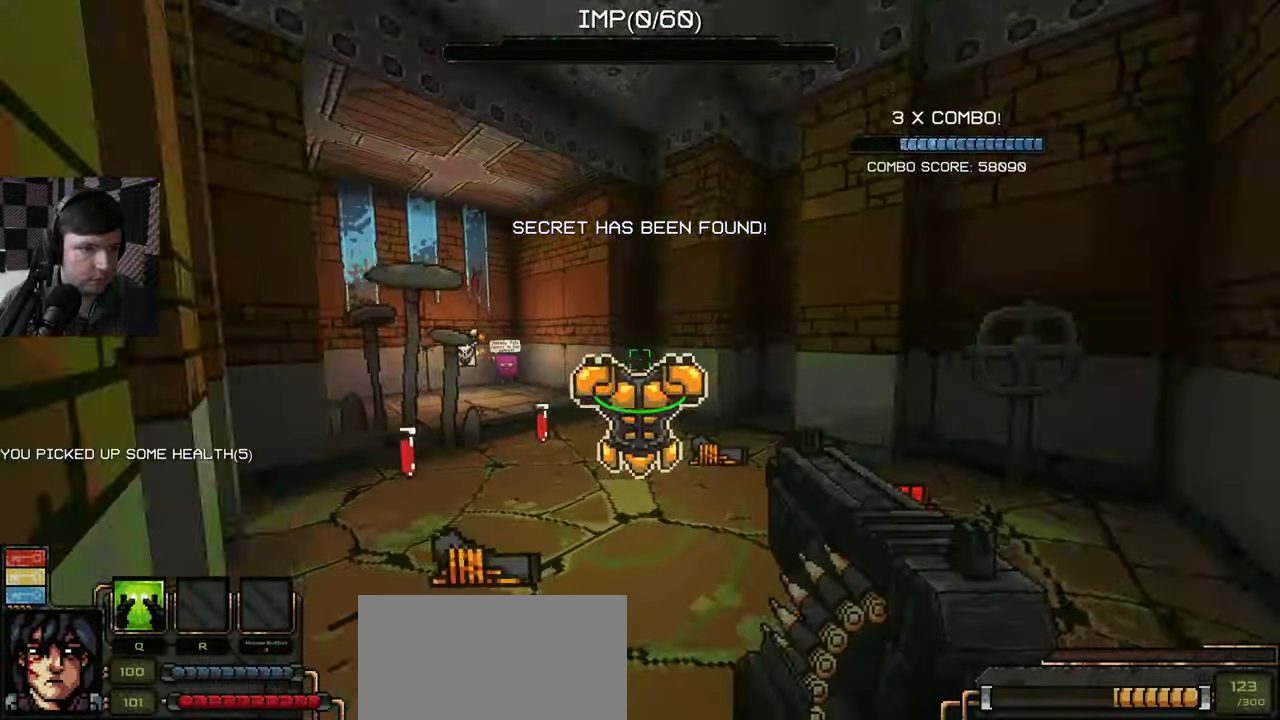
{"keys": ["w"], "mouse": [], "events": [[33, "w", "up"], [216, "mouse_right", "down"], [233, "mouse_wheel", "down"], [266, "mouse_right", "up"], [300, "mouse_wheel", "up"], [366, "d", "up"], [466, "w", "down"]]}
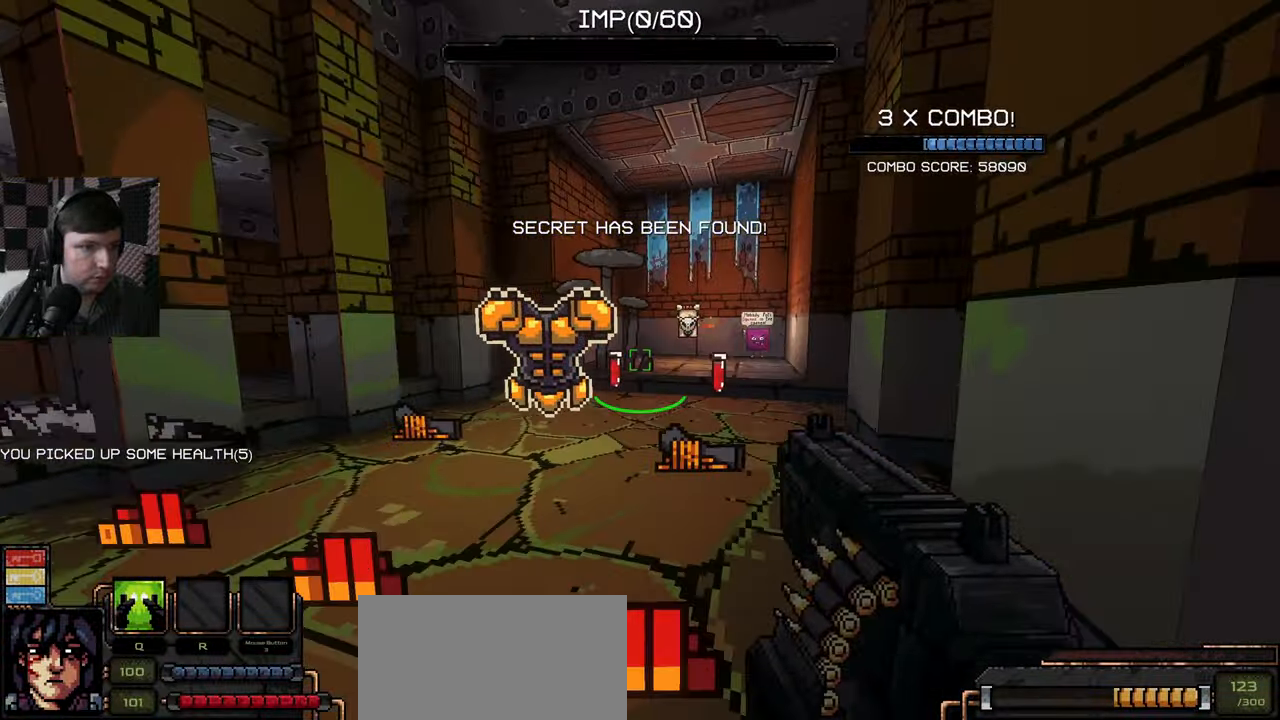
{"keys": ["a", "w"], "mouse": [], "events": [[100, "a", "down"]]}
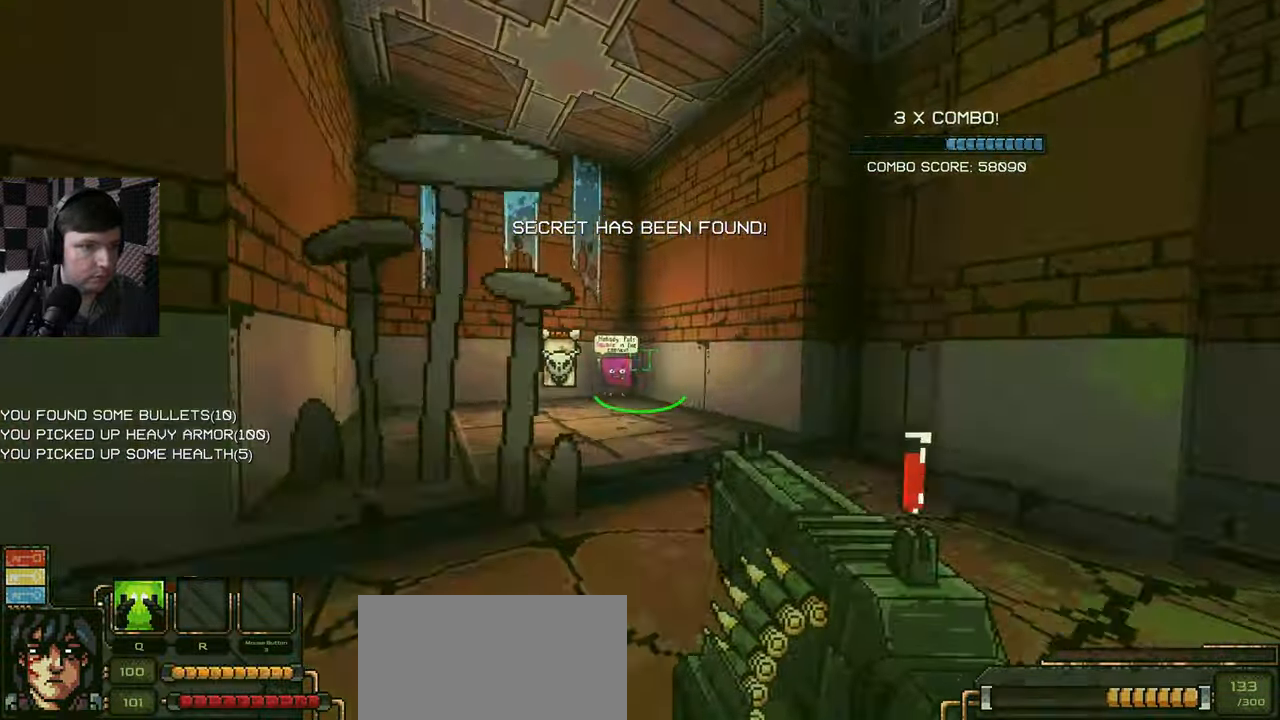
{"keys": ["a", "s"], "mouse": [], "events": [[16, "a", "up"], [33, "d", "down"], [200, "w", "up"], [366, "s", "down"], [450, "d", "up"], [483, "a", "down"]]}
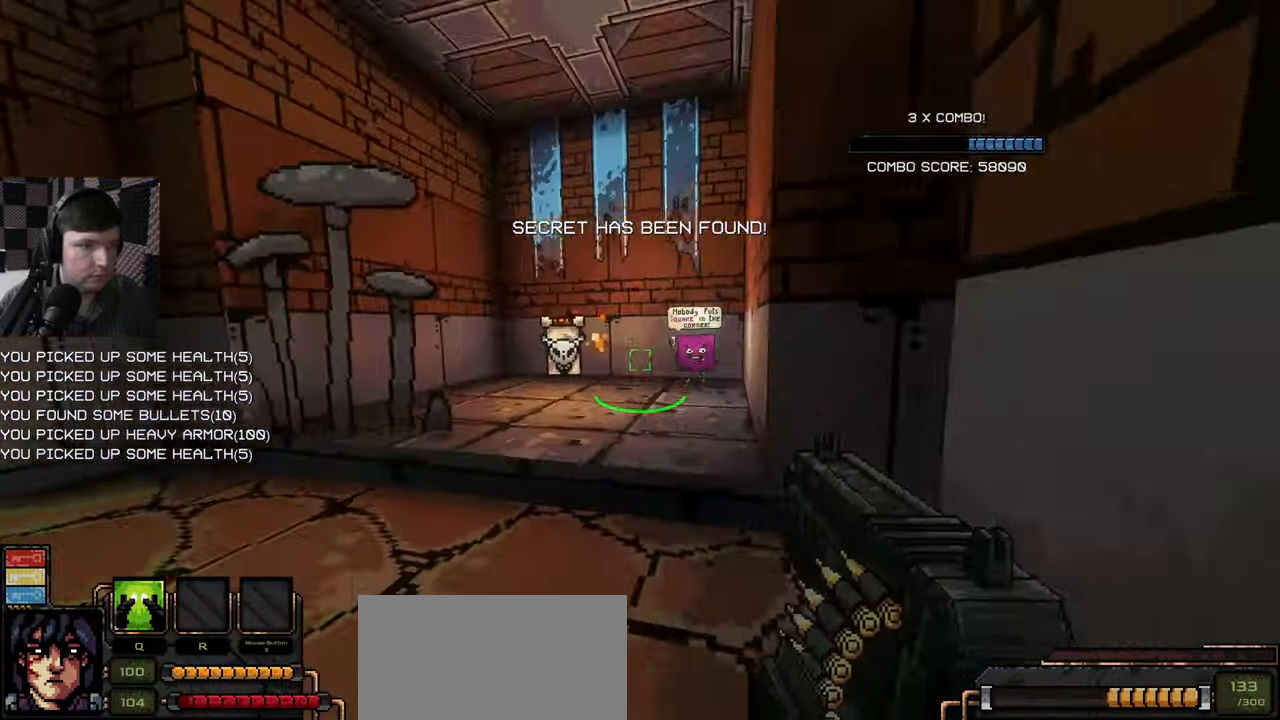
{"keys": ["w"], "mouse": [], "events": [[16, "a", "up"], [16, "s", "up"], [116, "w", "down"]]}
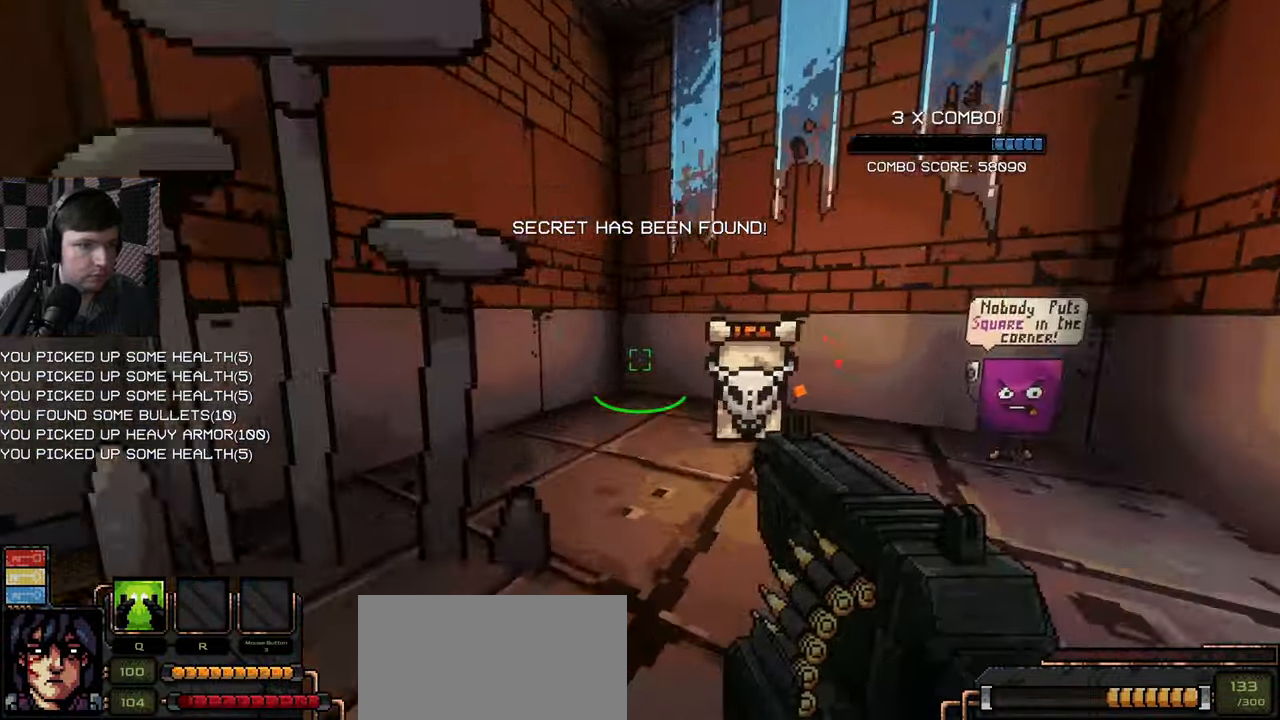
{"keys": [], "mouse": [], "events": [[266, "q", "down"], [283, "w", "up"], [383, "q", "up"]]}
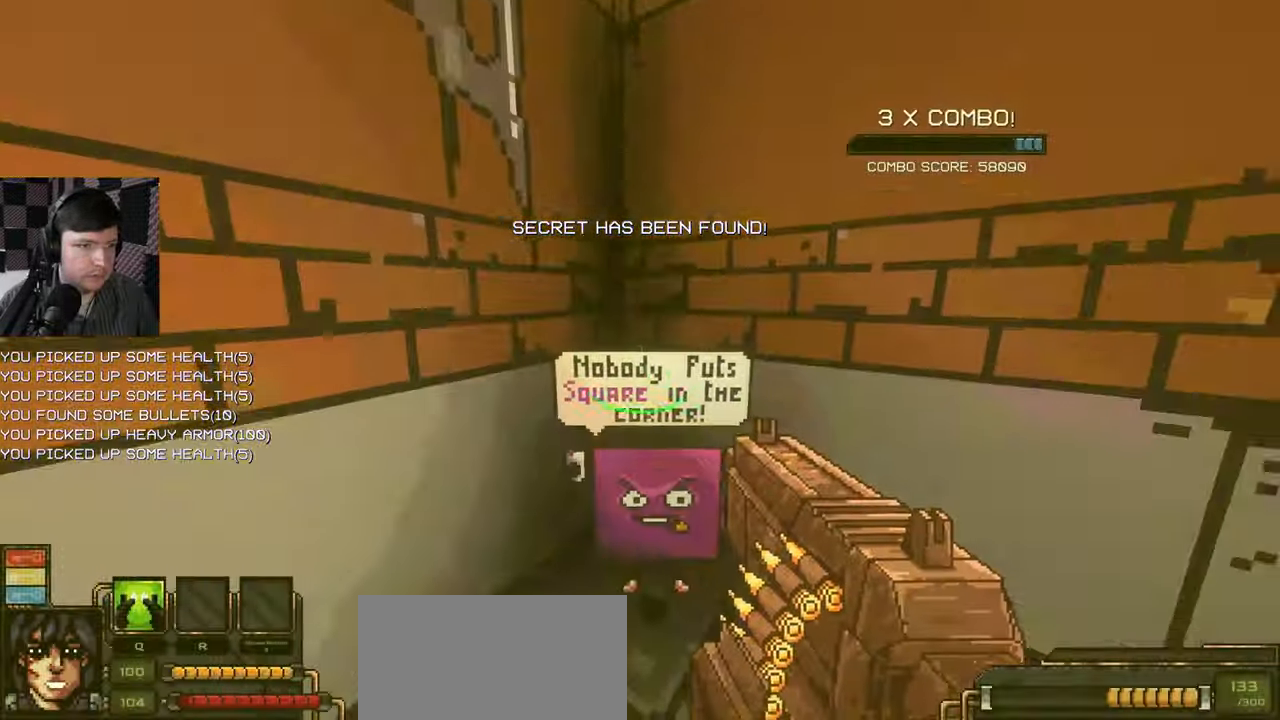
{"keys": [], "mouse": [], "events": [[116, "w", "down"], [283, "e", "down"], [350, "w", "up"], [433, "e", "up"]]}
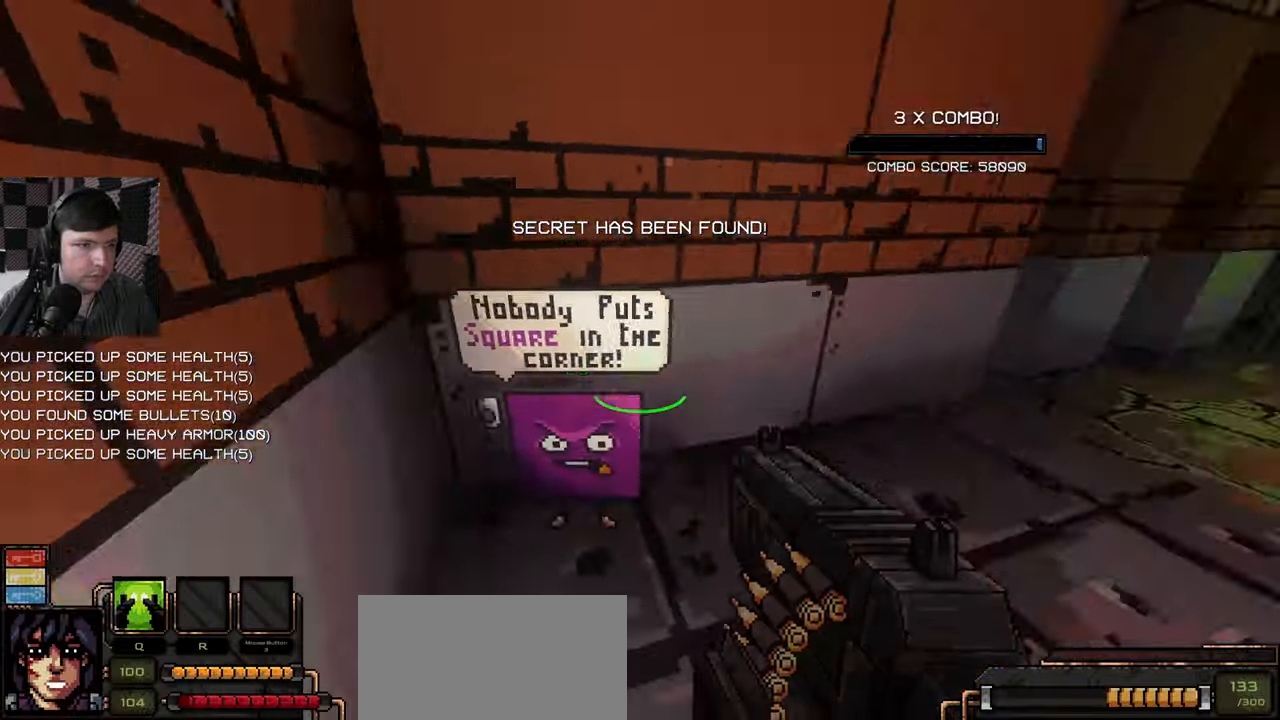
{"keys": ["w"], "mouse": [], "events": [[83, "w", "down"], [216, "w", "up"], [433, "w", "down"]]}
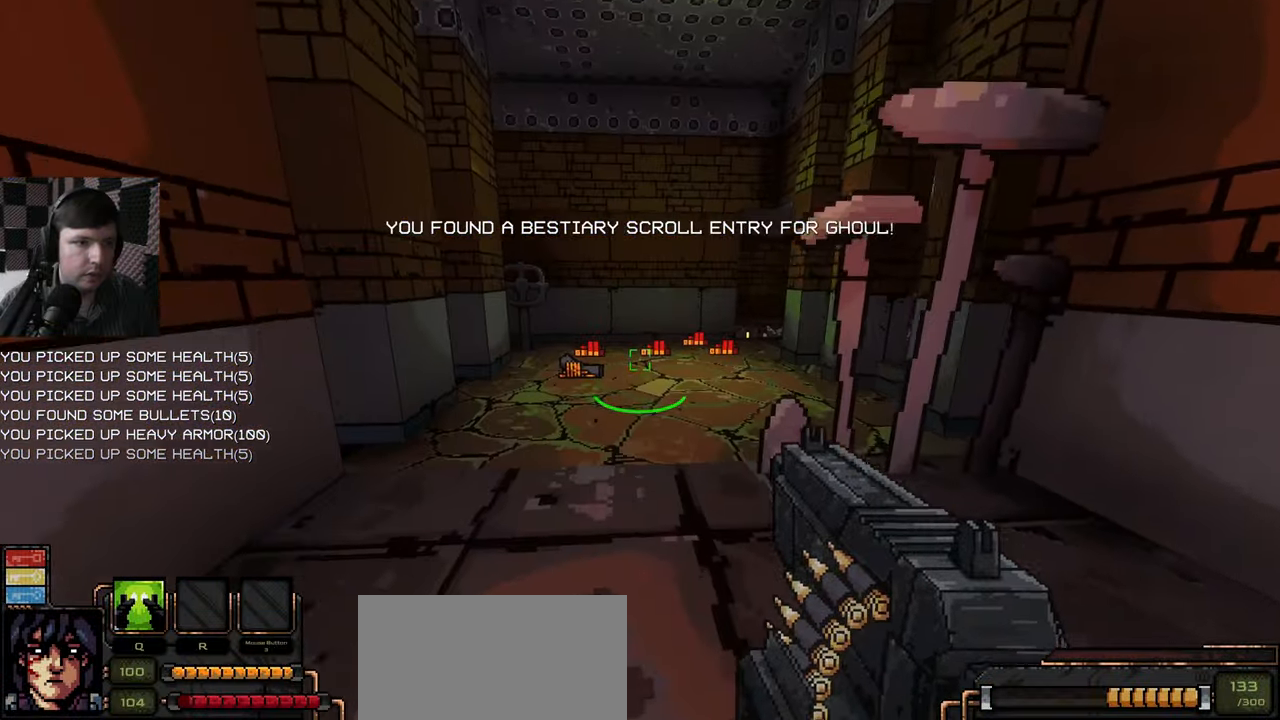
{"keys": ["a", "w"], "mouse": [], "events": [[216, "a", "down"]]}
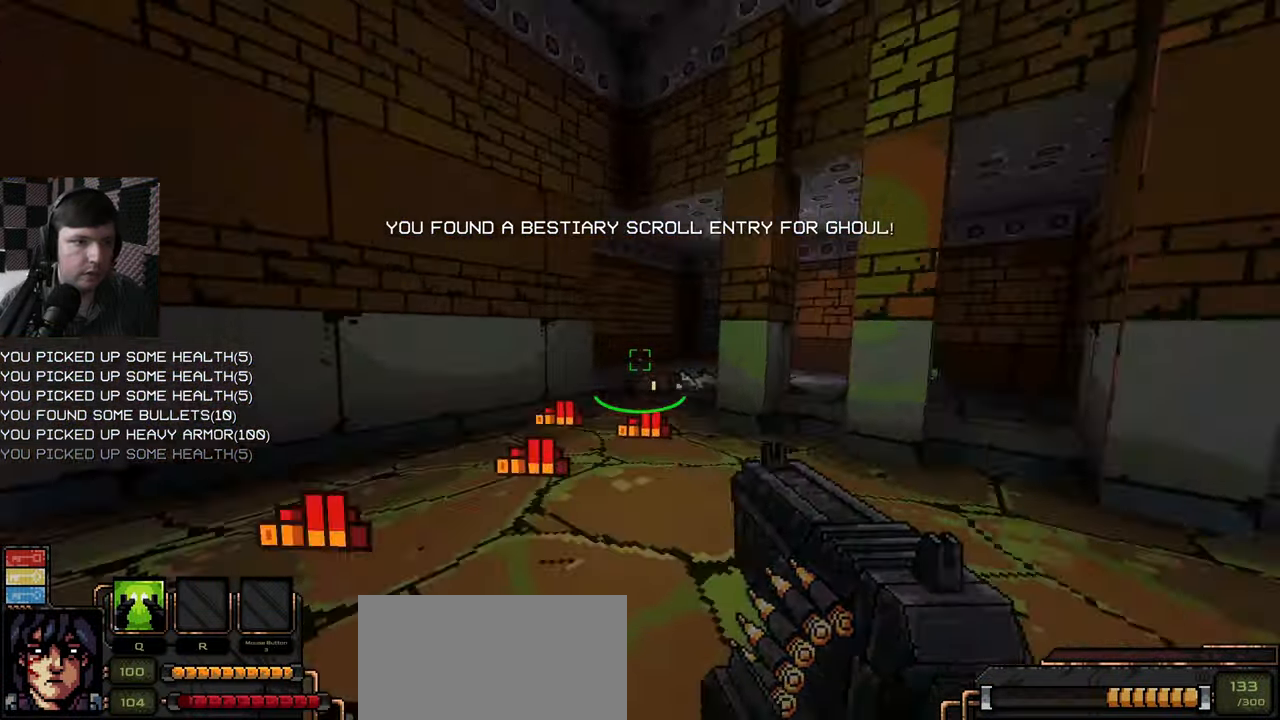
{"keys": ["d", "w"], "mouse": [], "events": [[233, "a", "up"], [300, "d", "down"]]}
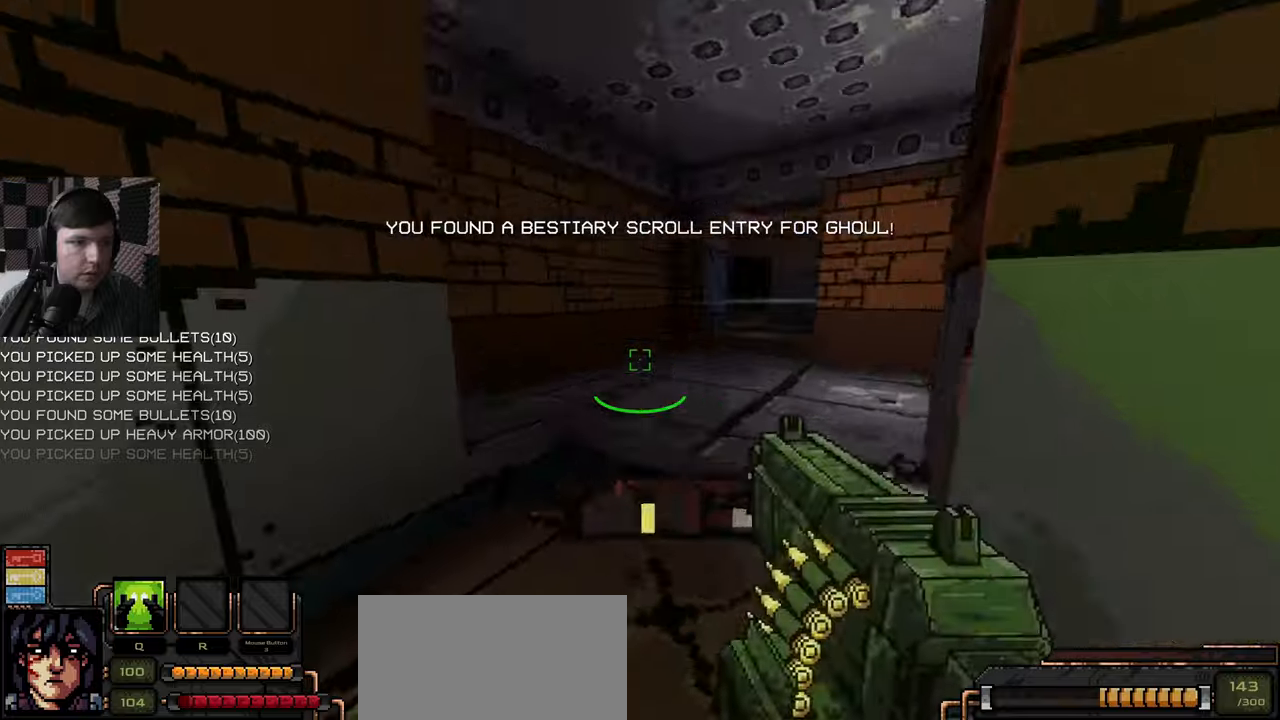
{"keys": ["d", "w"], "mouse": [], "events": [[50, "d", "up"], [350, "a", "down"], [483, "a", "up"], [483, "d", "down"]]}
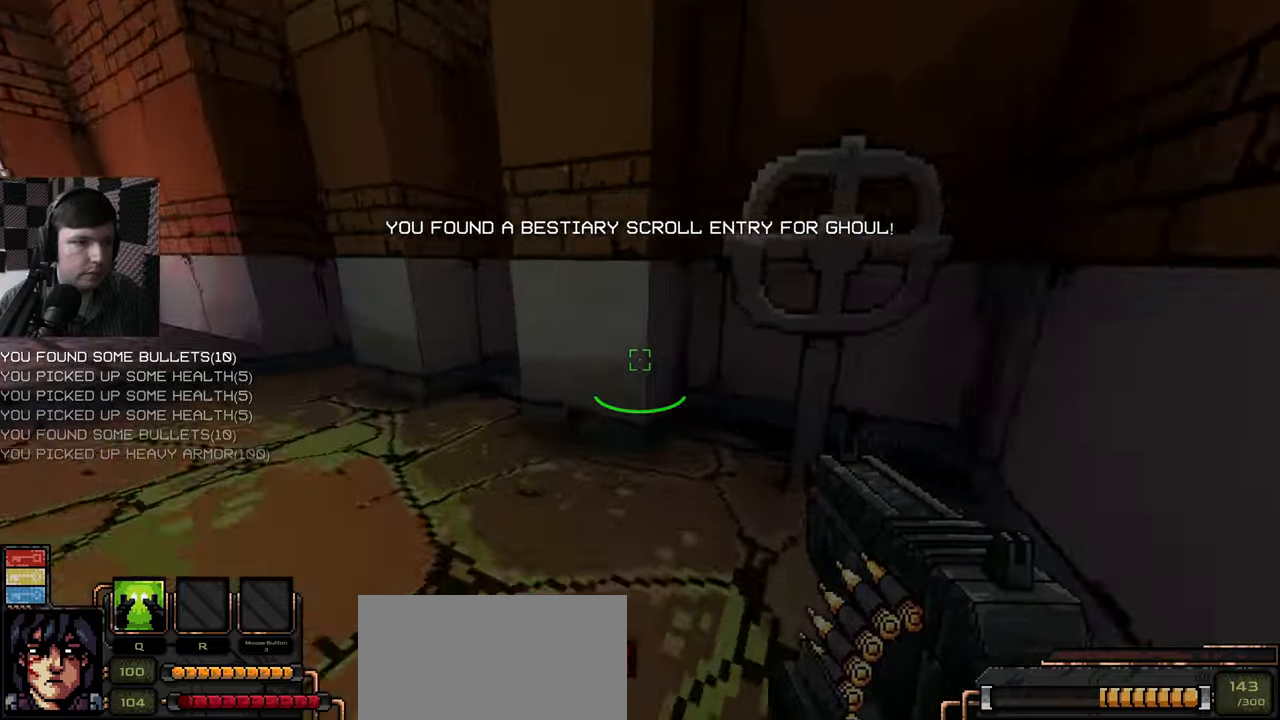
{"keys": ["a", "e"], "mouse": [], "events": [[100, "d", "up"], [100, "w", "up"], [217, "e", "down"], [317, "e", "up"], [417, "e", "down"], [467, "a", "down"]]}
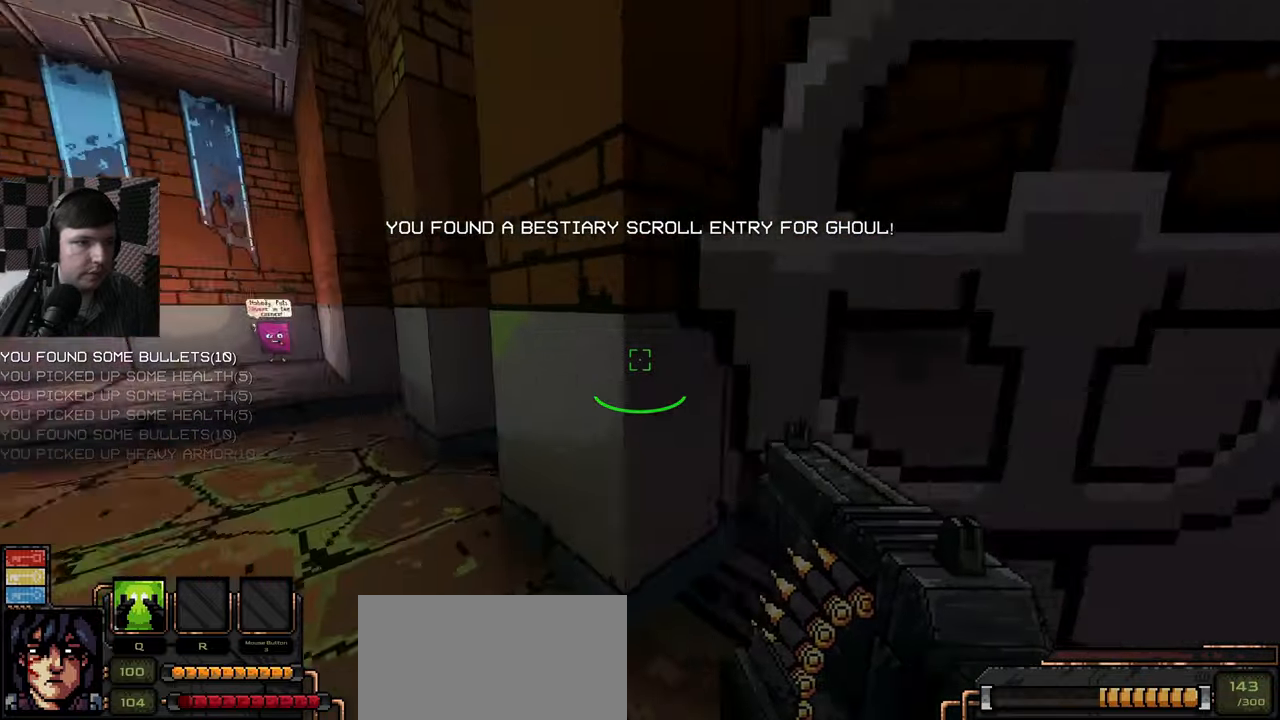
{"keys": ["w"], "mouse": [], "events": [[33, "w", "down"], [50, "e", "up"], [233, "a", "up"], [333, "e", "down"], [433, "e", "up"], [433, "w", "up"], [483, "w", "down"]]}
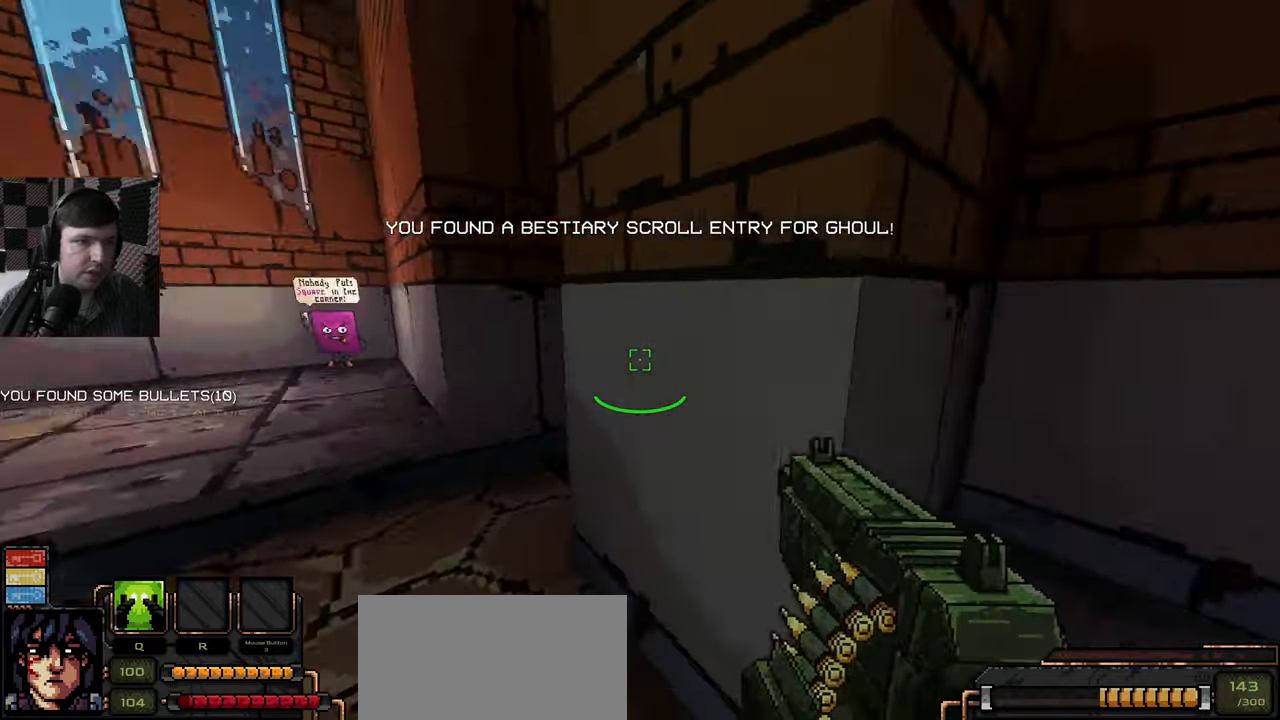
{"keys": ["w"], "mouse": [], "events": [[17, "e", "down"], [133, "e", "up"]]}
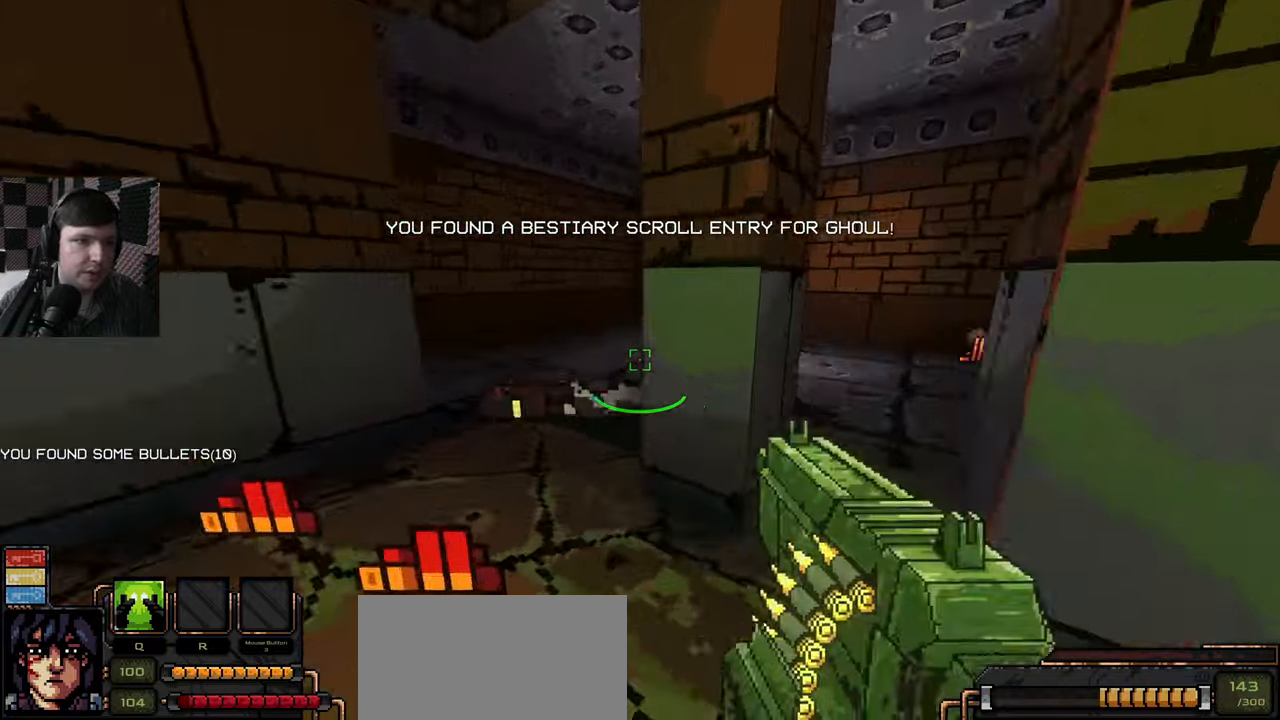
{"keys": ["d", "w"], "mouse": [], "events": [[67, "a", "down"], [367, "a", "up"], [400, "d", "down"]]}
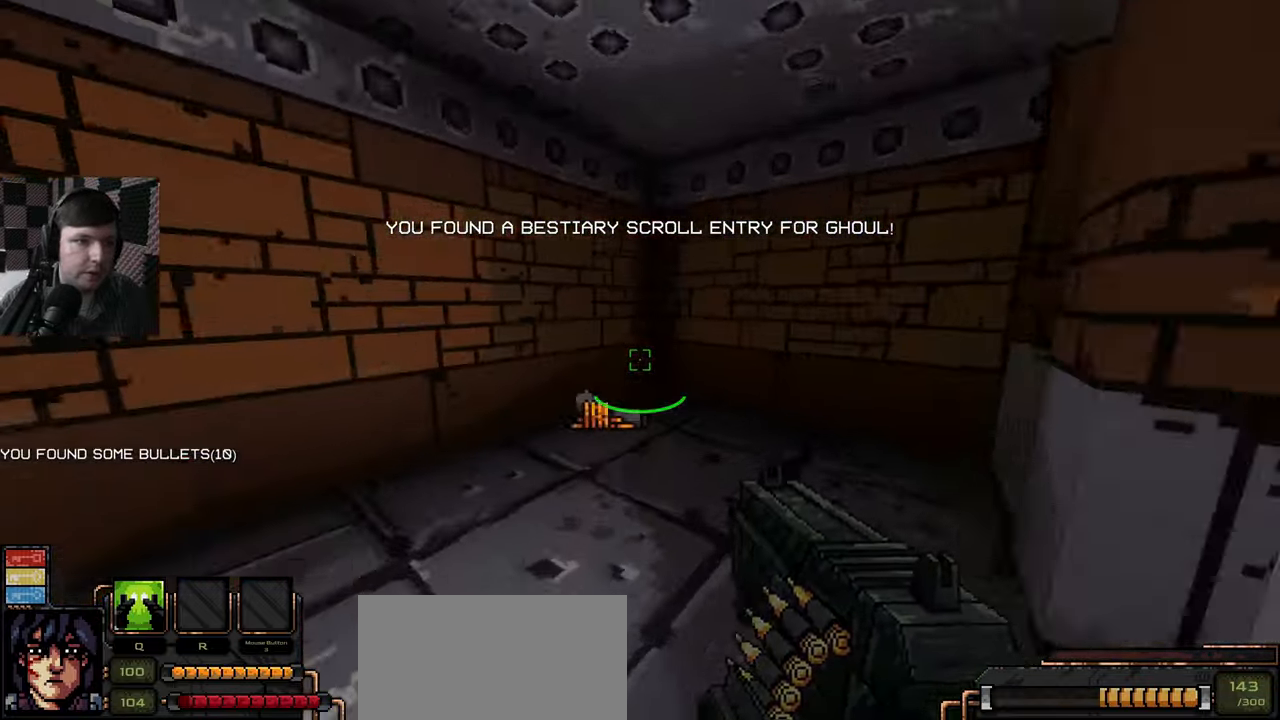
{"keys": ["a", "w"], "mouse": [], "events": [[350, "a", "down"], [367, "d", "up"]]}